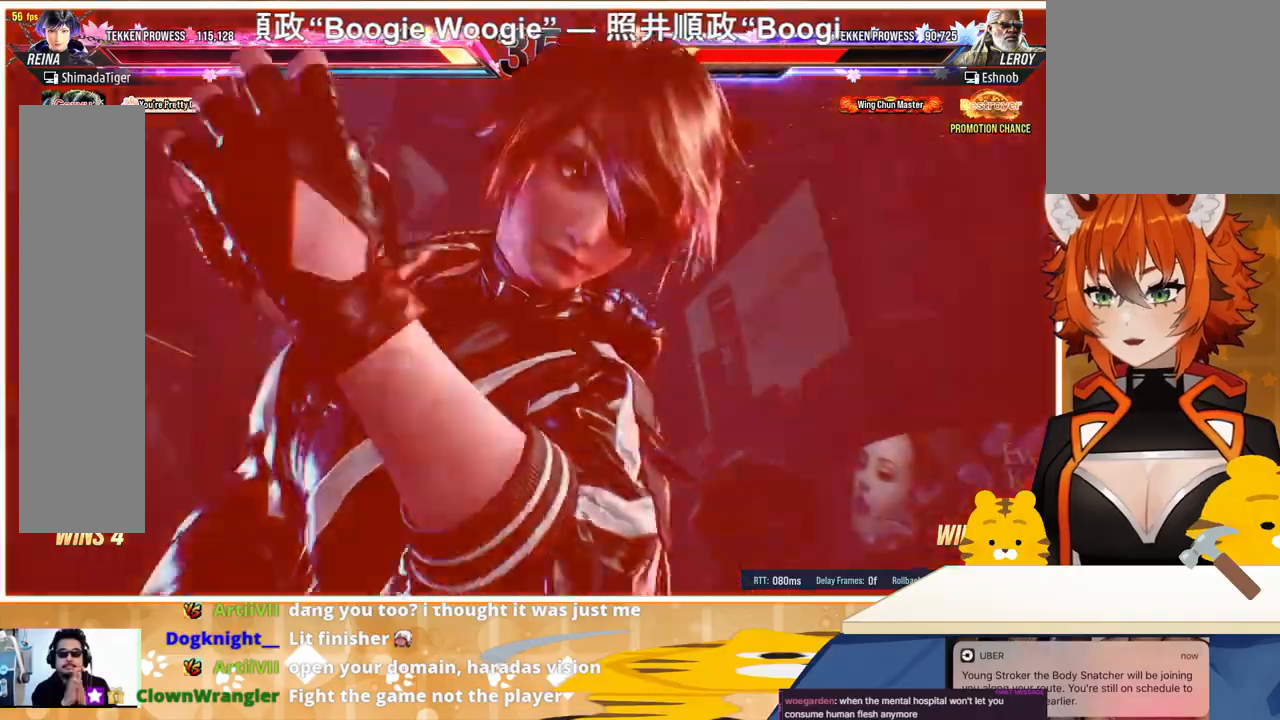
Gameplay with a controller (arcade stick); each line is a JSON object with the inputs held at the frame after it. "events" lists button and stick changes between this image and that frame as [ms after this image, input, new state], when the widget could be followed in between. Not read: L3 R3.
{"buttons": [], "events": [[133, "DPAD_LEFT", "down"], [200, "DPAD_LEFT", "up"]]}
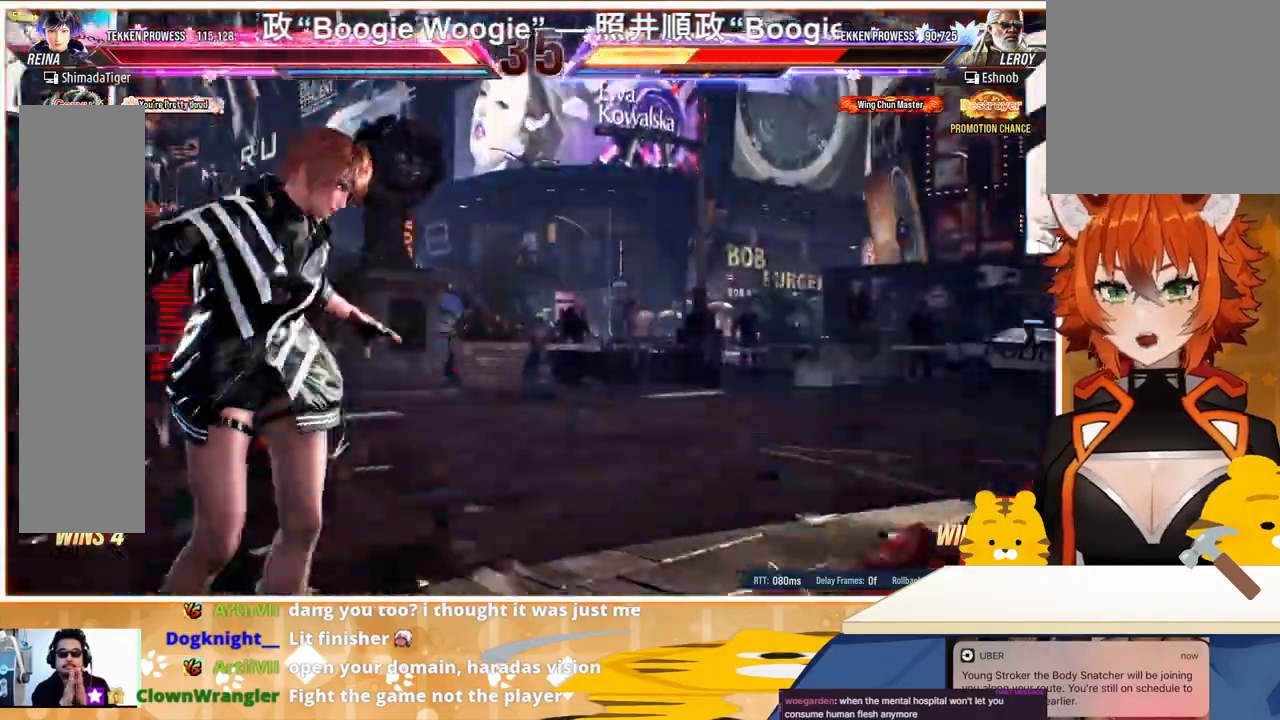
{"buttons": ["DPAD_DOWN"], "events": [[500, "DPAD_DOWN", "down"]]}
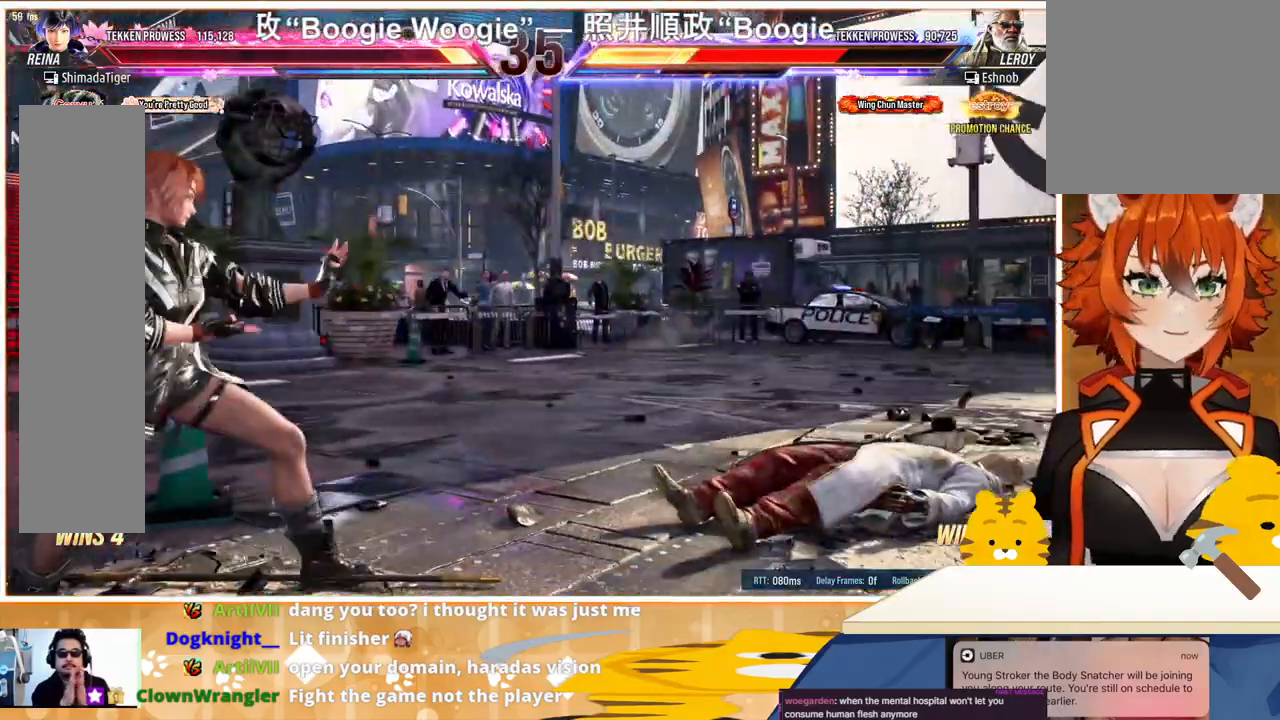
{"buttons": [], "events": [[67, "DPAD_DOWN", "up"], [167, "DPAD_DOWN", "down"], [267, "DPAD_DOWN", "up"], [300, "DPAD_RIGHT", "down"], [333, "DPAD_RIGHT", "up"], [467, "DPAD_RIGHT", "down"], [500, "DPAD_RIGHT", "up"]]}
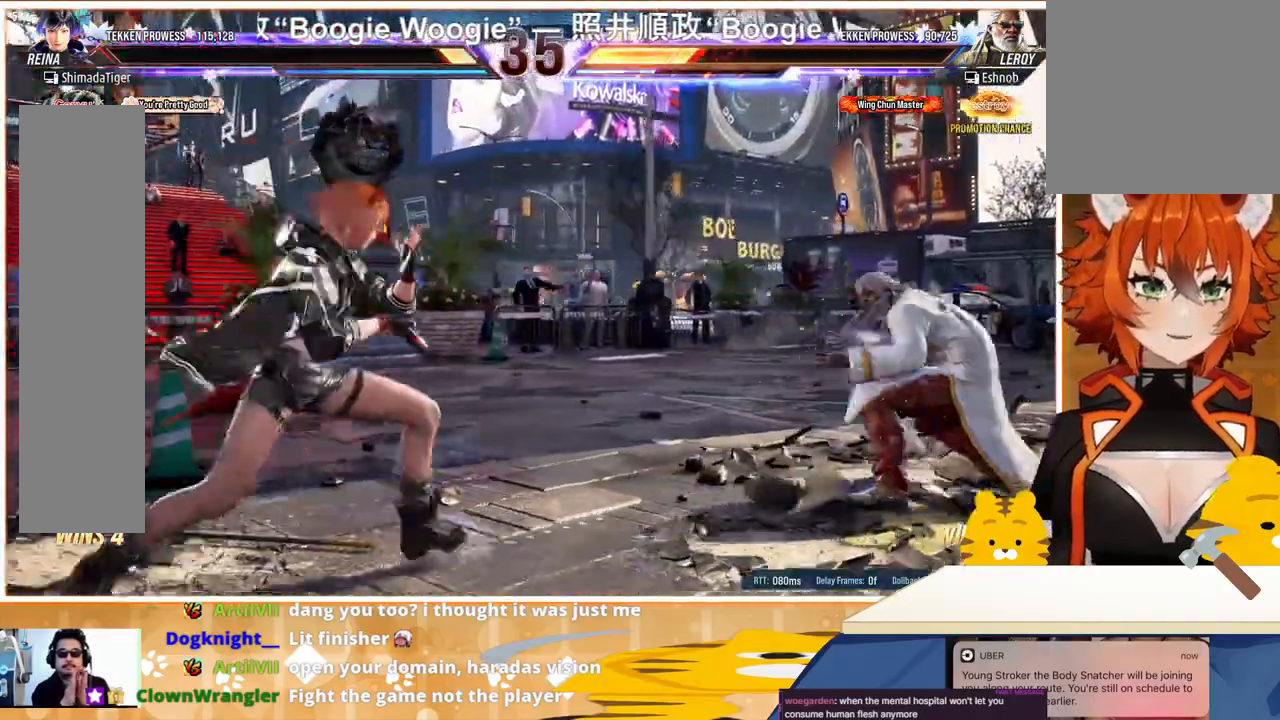
{"buttons": [], "events": [[100, "R1", "down"], [200, "R1", "up"]]}
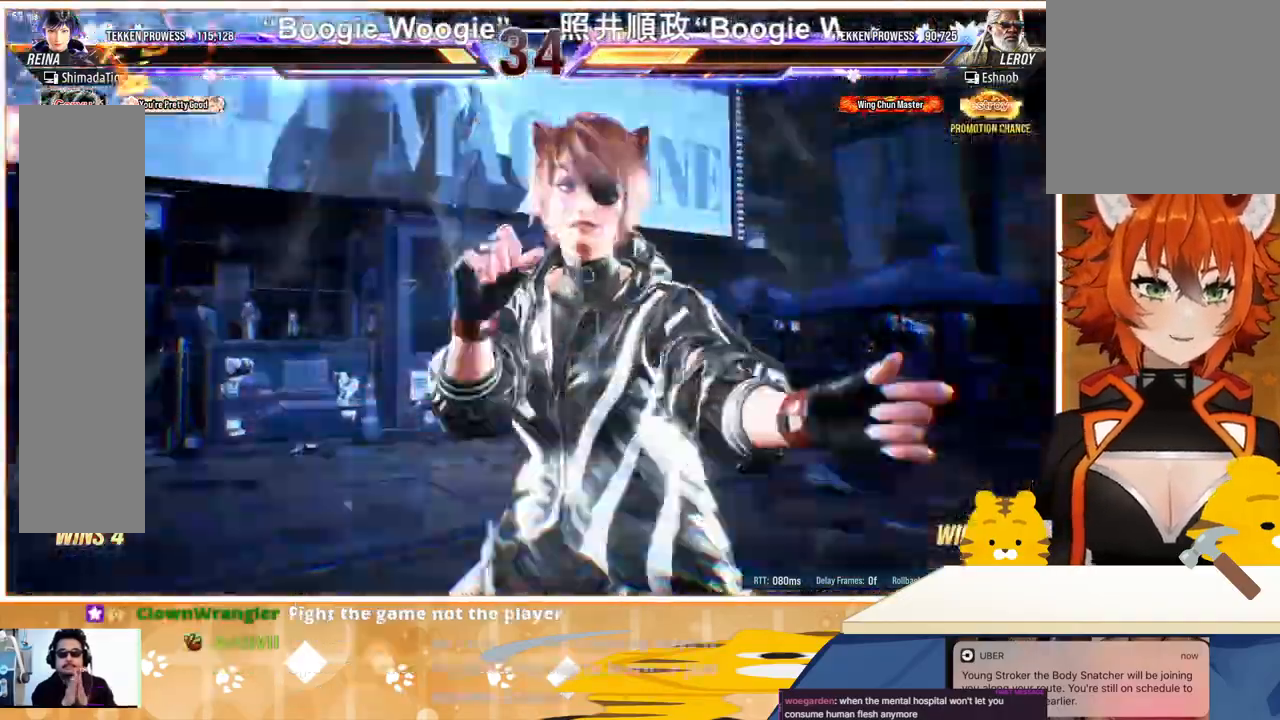
{"buttons": [], "events": []}
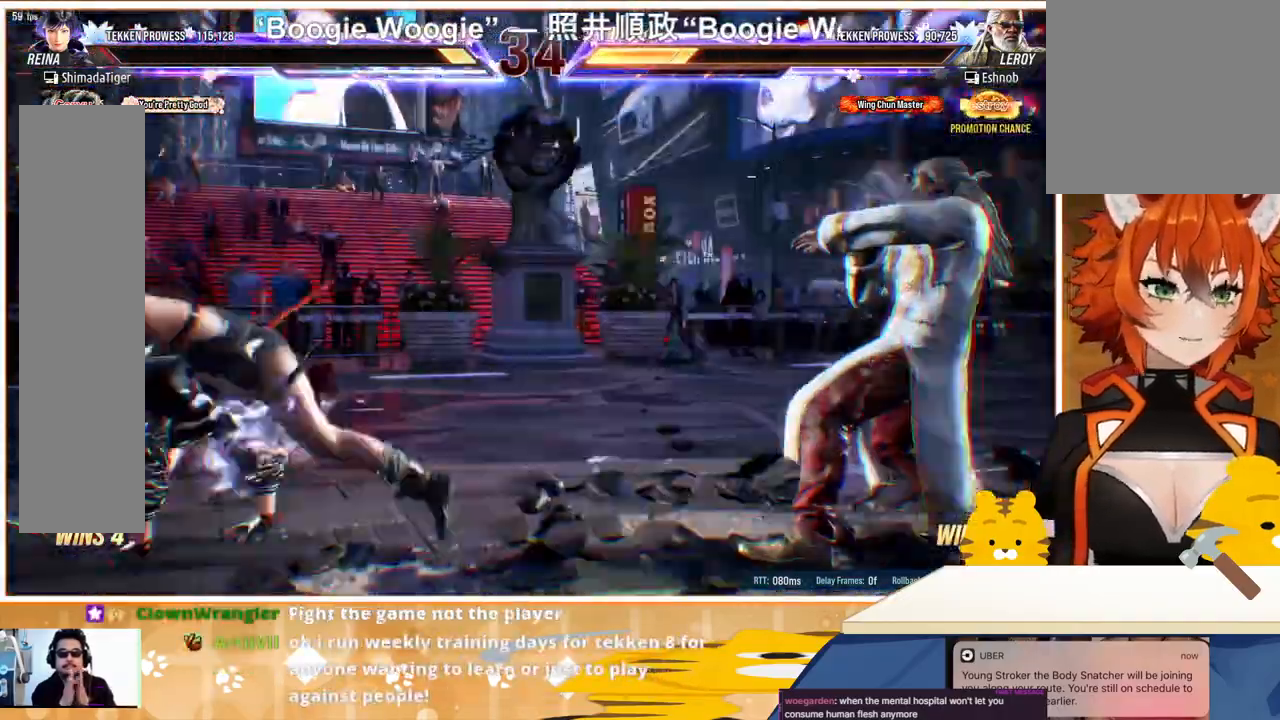
{"buttons": [], "events": [[267, "DPAD_LEFT", "down"], [333, "DPAD_LEFT", "up"], [400, "DPAD_LEFT", "down"], [500, "DPAD_LEFT", "up"]]}
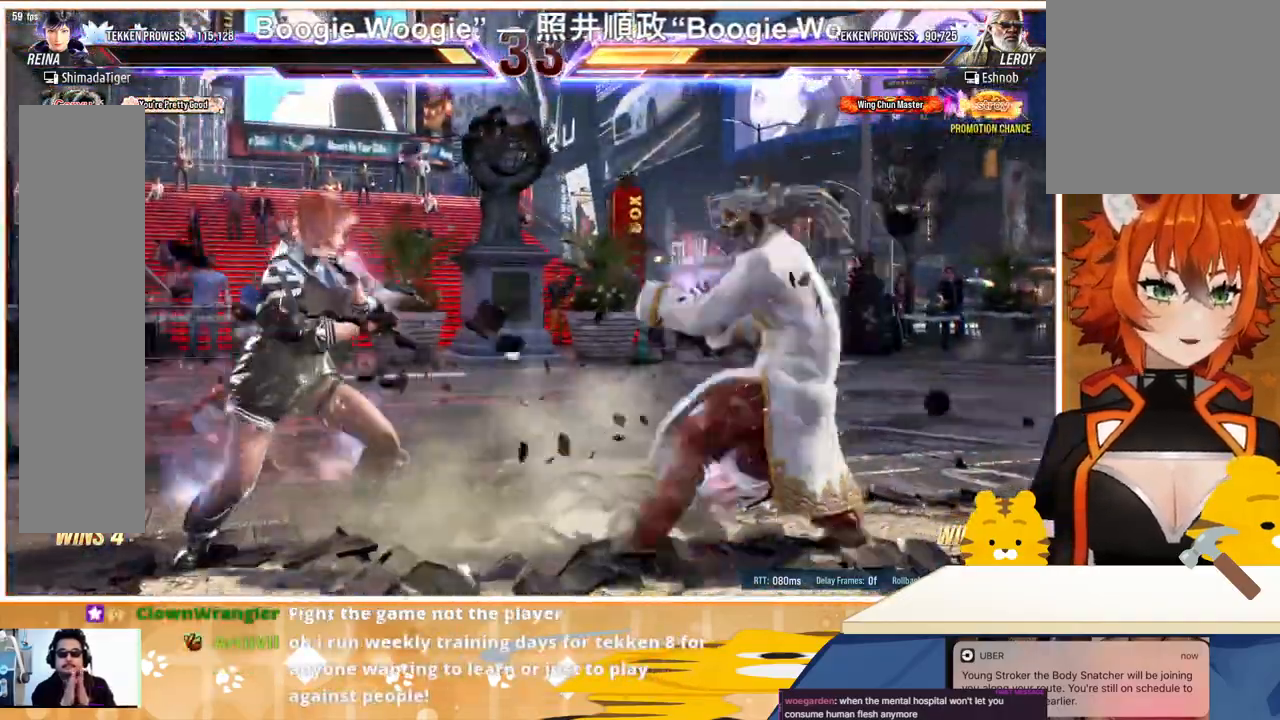
{"buttons": ["DPAD_LEFT"], "events": [[33, "DPAD_LEFT", "down"]]}
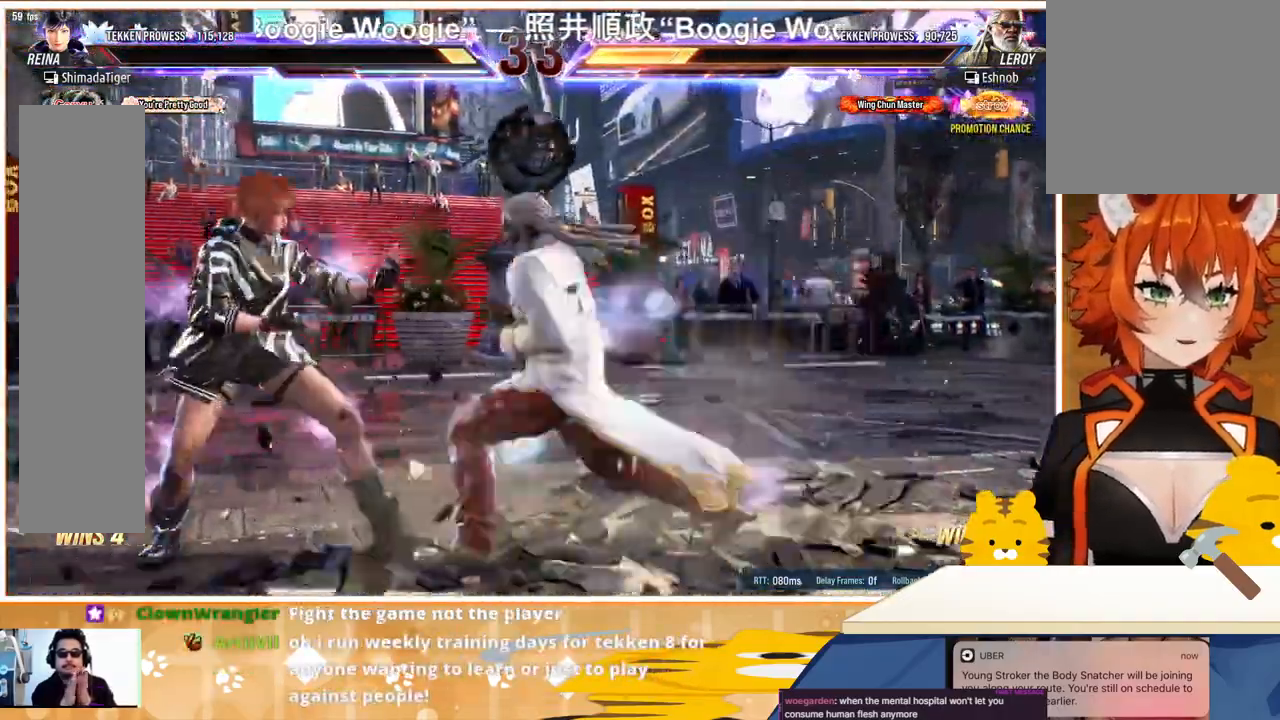
{"buttons": ["DPAD_RIGHT"], "events": [[400, "DPAD_LEFT", "up"], [467, "DPAD_RIGHT", "down"]]}
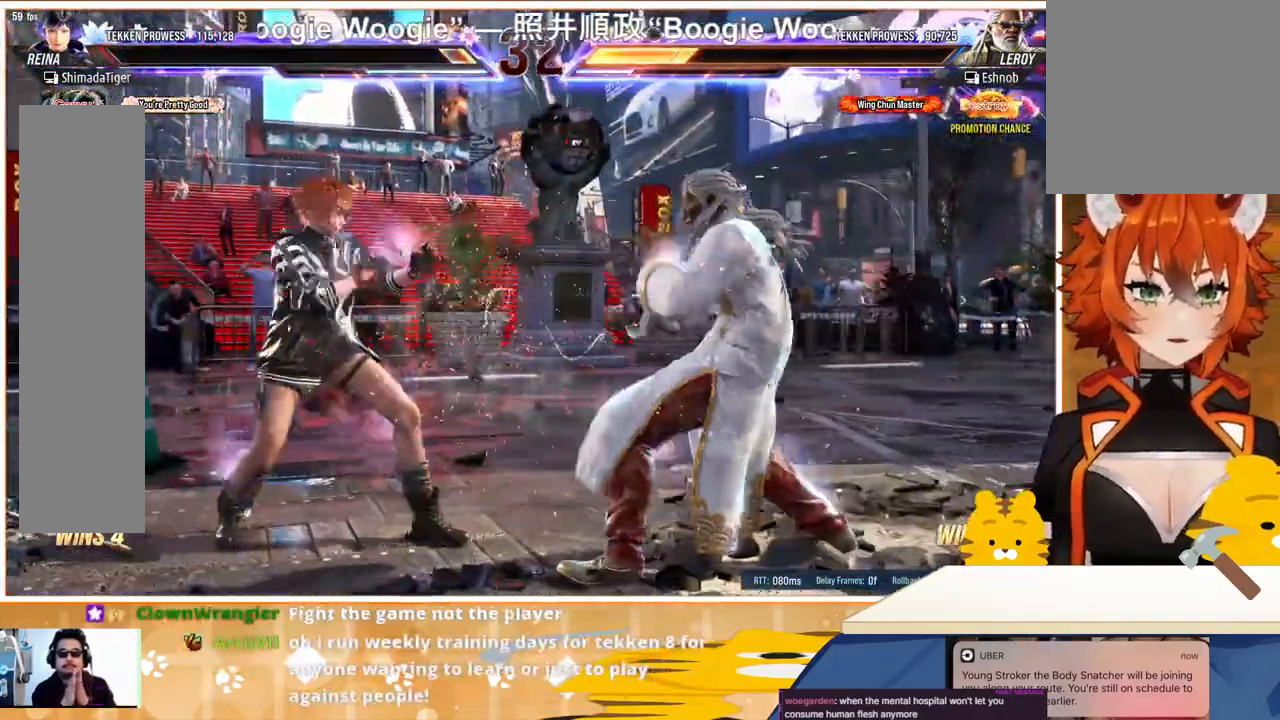
{"buttons": ["CROSS", "SQUARE", "DPAD_RIGHT"], "events": [[67, "TRIANGLE", "down"], [167, "TRIANGLE", "up"], [400, "CROSS", "down"], [400, "SQUARE", "down"], [467, "CROSS", "up"], [467, "SQUARE", "up"], [500, "CROSS", "down"], [500, "SQUARE", "down"]]}
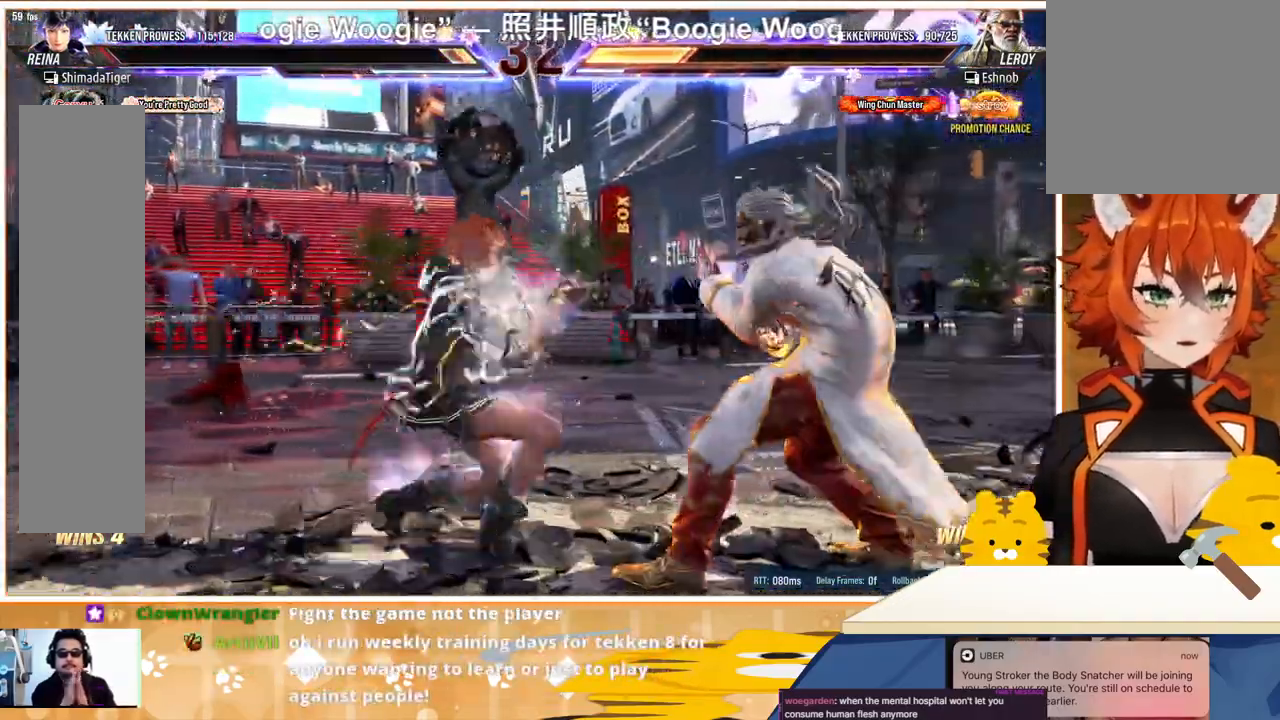
{"buttons": ["CROSS", "SQUARE", "DPAD_RIGHT"], "events": [[33, "CROSS", "up"], [33, "SQUARE", "up"], [100, "CROSS", "down"], [100, "SQUARE", "down"], [167, "CROSS", "up"], [167, "SQUARE", "up"], [233, "CROSS", "down"], [233, "SQUARE", "down"], [300, "CROSS", "up"], [300, "SQUARE", "up"], [367, "CROSS", "down"], [367, "SQUARE", "down"], [433, "CROSS", "up"], [433, "SQUARE", "up"], [467, "CROSS", "down"], [467, "SQUARE", "down"]]}
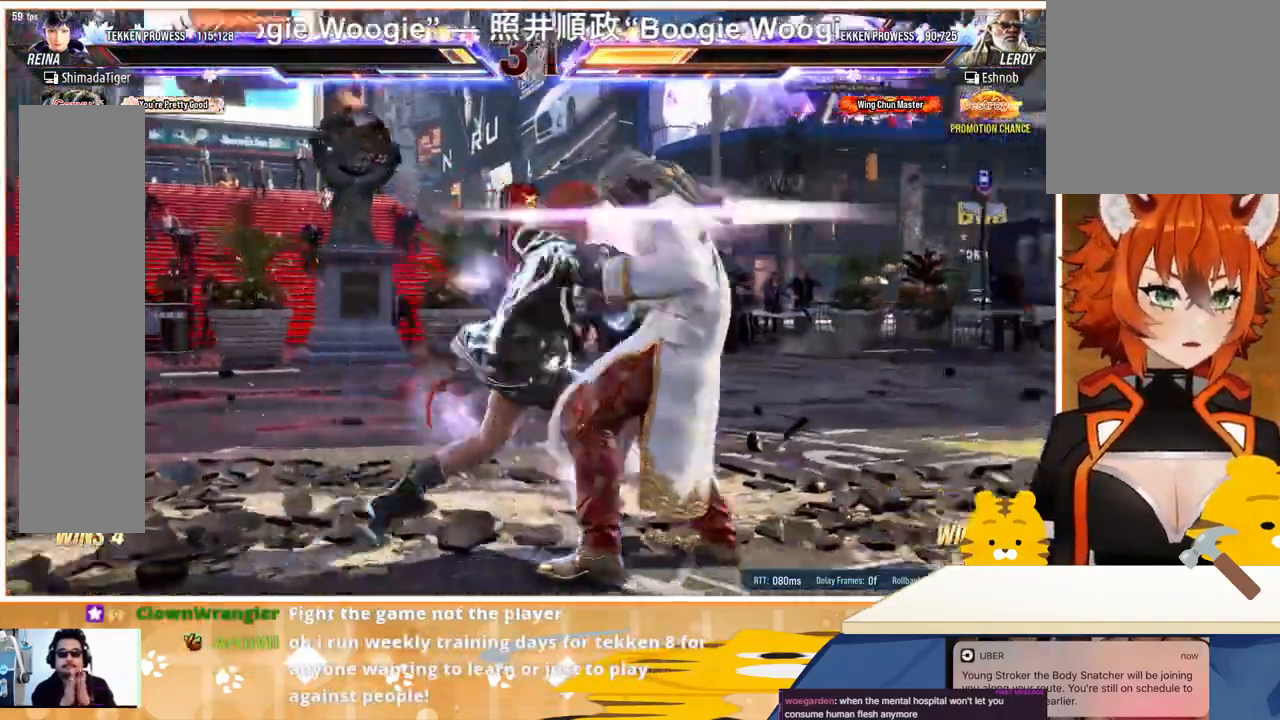
{"buttons": [], "events": [[33, "CROSS", "up"], [33, "SQUARE", "up"], [200, "DPAD_RIGHT", "up"]]}
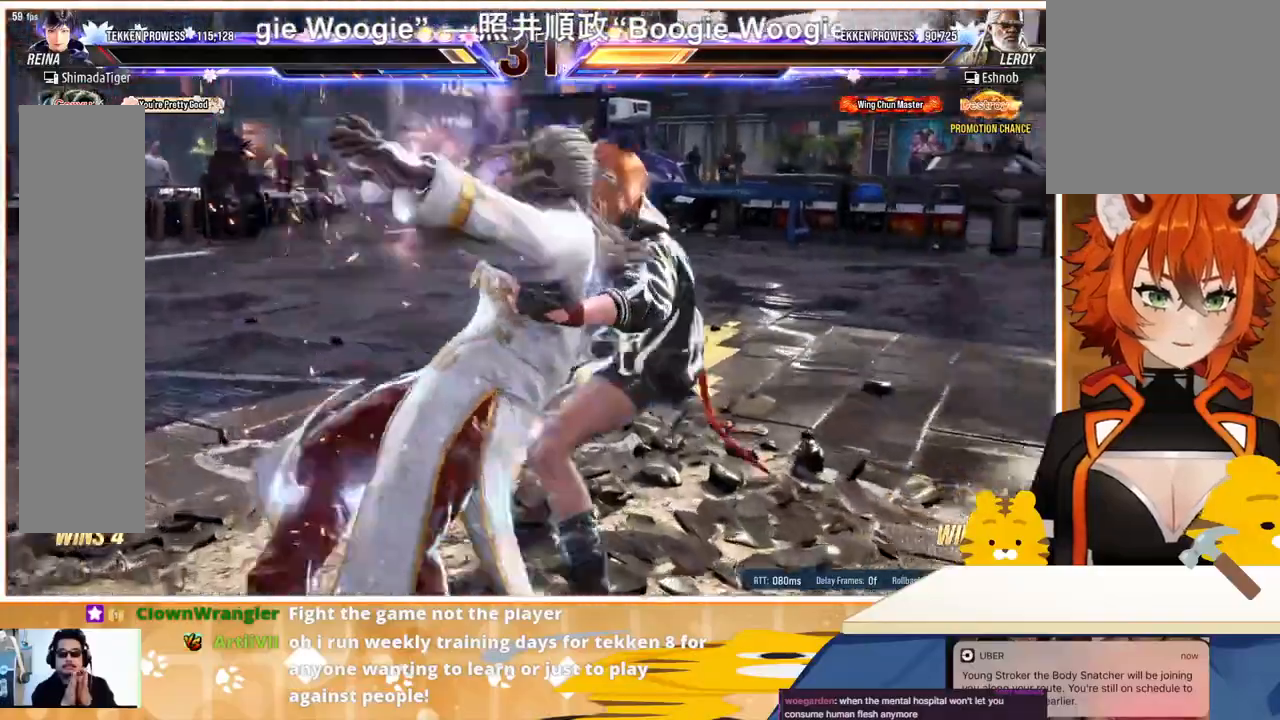
{"buttons": [], "events": []}
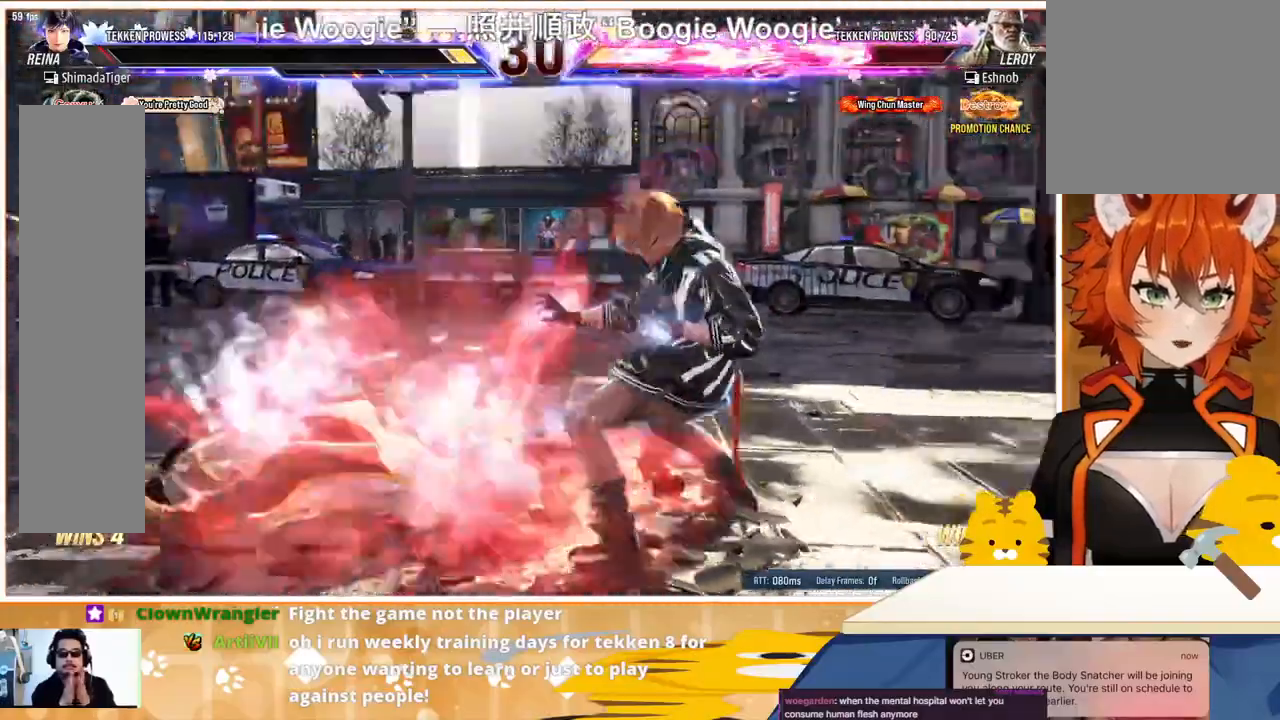
{"buttons": [], "events": [[167, "DPAD_DOWN", "down"], [200, "DPAD_DOWN", "up"], [267, "DPAD_DOWN", "down"], [367, "DPAD_DOWN", "up"], [467, "DPAD_RIGHT", "down"], [500, "DPAD_RIGHT", "up"]]}
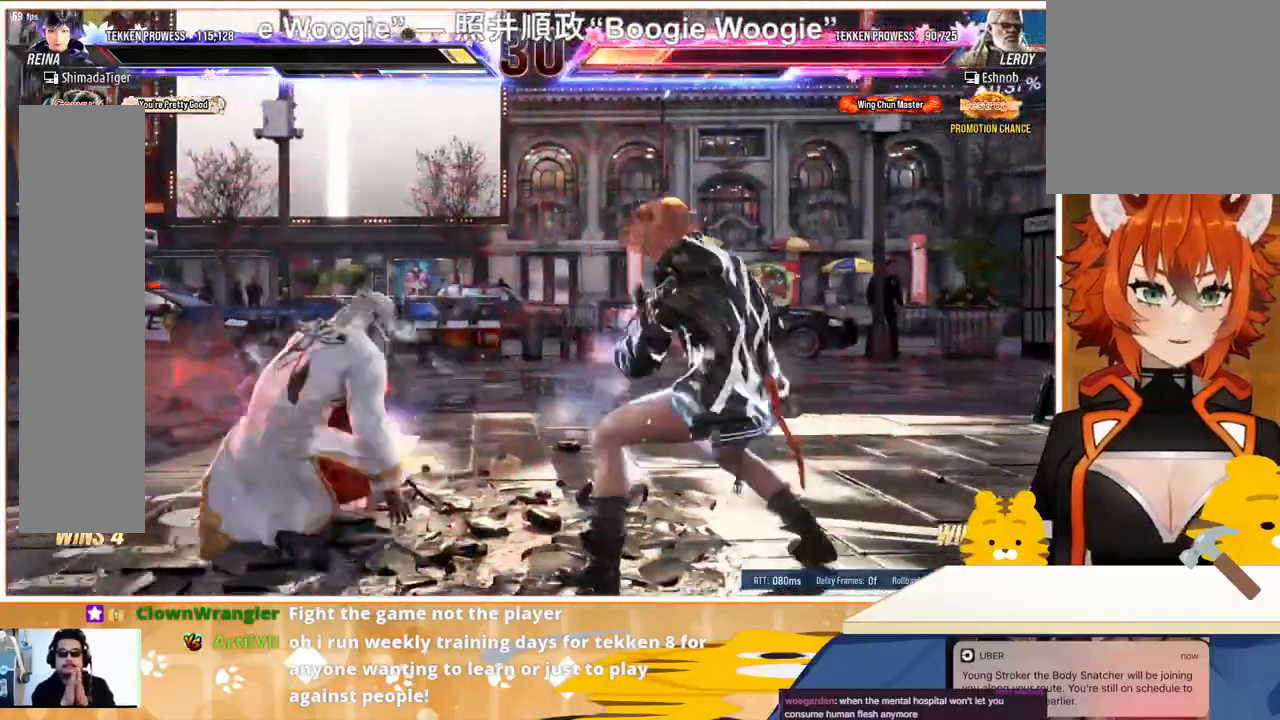
{"buttons": [], "events": [[33, "DPAD_RIGHT", "down"], [233, "DPAD_DOWN", "down"], [233, "DPAD_RIGHT", "up"], [267, "DPAD_DOWN", "up"], [267, "R1", "down"], [367, "R1", "up"]]}
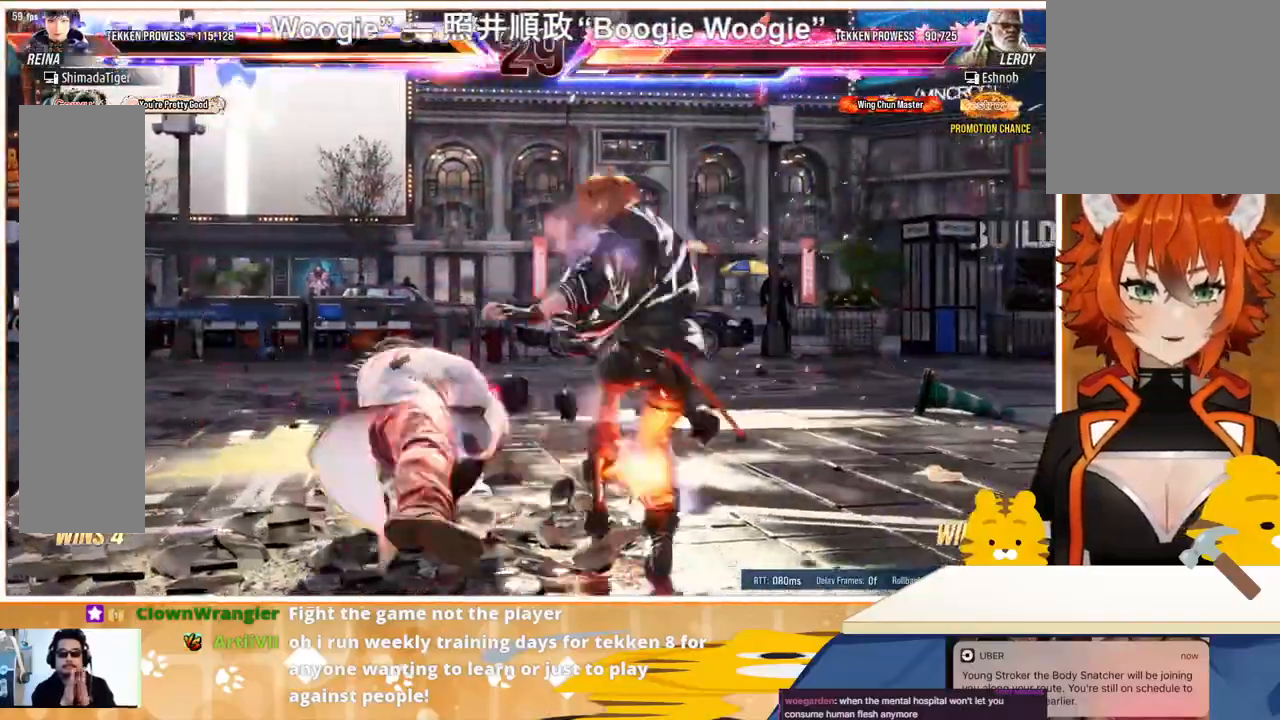
{"buttons": ["TRIANGLE", "R1"], "events": [[367, "DPAD_RIGHT", "down"], [400, "DPAD_RIGHT", "up"], [467, "R1", "down"], [467, "TRIANGLE", "down"]]}
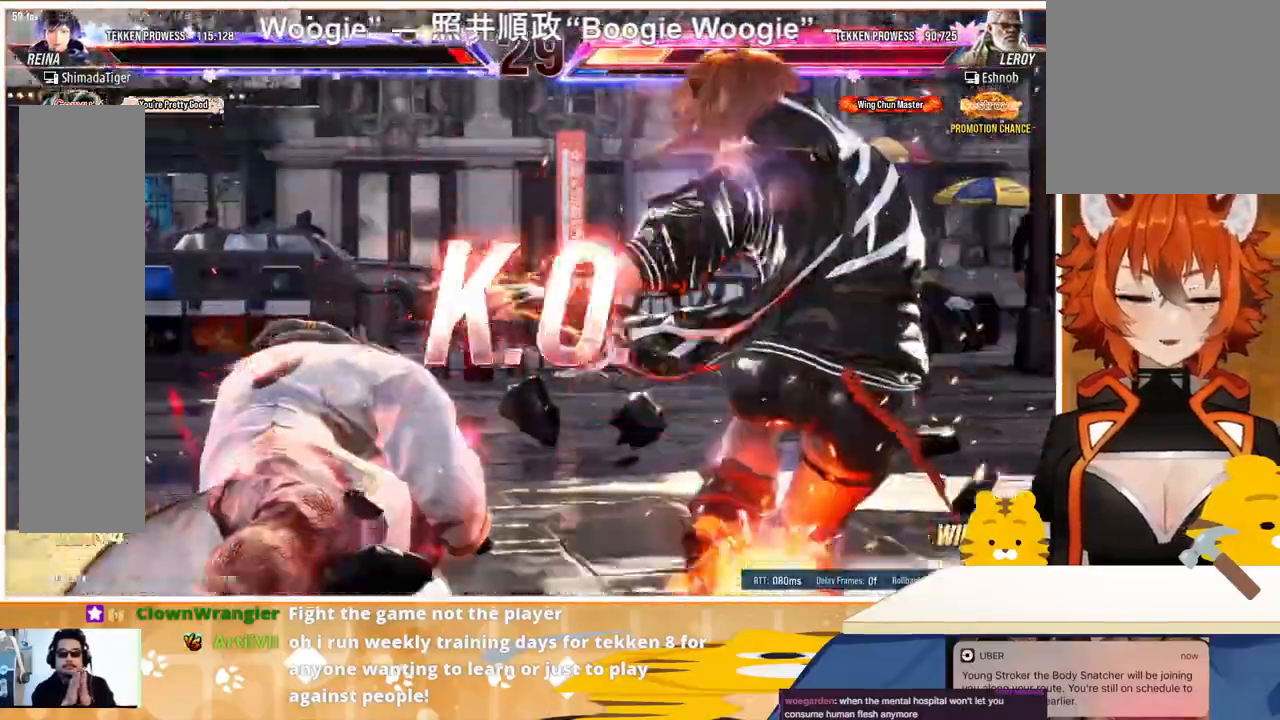
{"buttons": [], "events": [[33, "DPAD_DOWN", "down"], [33, "R1", "up"], [33, "TRIANGLE", "up"], [67, "DPAD_DOWN", "up"], [67, "DPAD_RIGHT", "down"], [100, "R1", "down"], [100, "SQUARE", "down"], [100, "TRIANGLE", "down"], [133, "R1", "up"], [167, "DPAD_DOWN", "down"], [167, "DPAD_RIGHT", "up"], [167, "SQUARE", "up"], [167, "TRIANGLE", "up"], [233, "DPAD_DOWN", "up"], [233, "DPAD_RIGHT", "down"], [233, "SQUARE", "down"], [233, "TRIANGLE", "down"], [300, "DPAD_DOWN", "down"], [300, "DPAD_RIGHT", "up"], [300, "SQUARE", "up"], [333, "TRIANGLE", "up"], [367, "DPAD_DOWN", "up"], [400, "SQUARE", "down"], [400, "TRIANGLE", "down"], [467, "SQUARE", "up"], [467, "TRIANGLE", "up"]]}
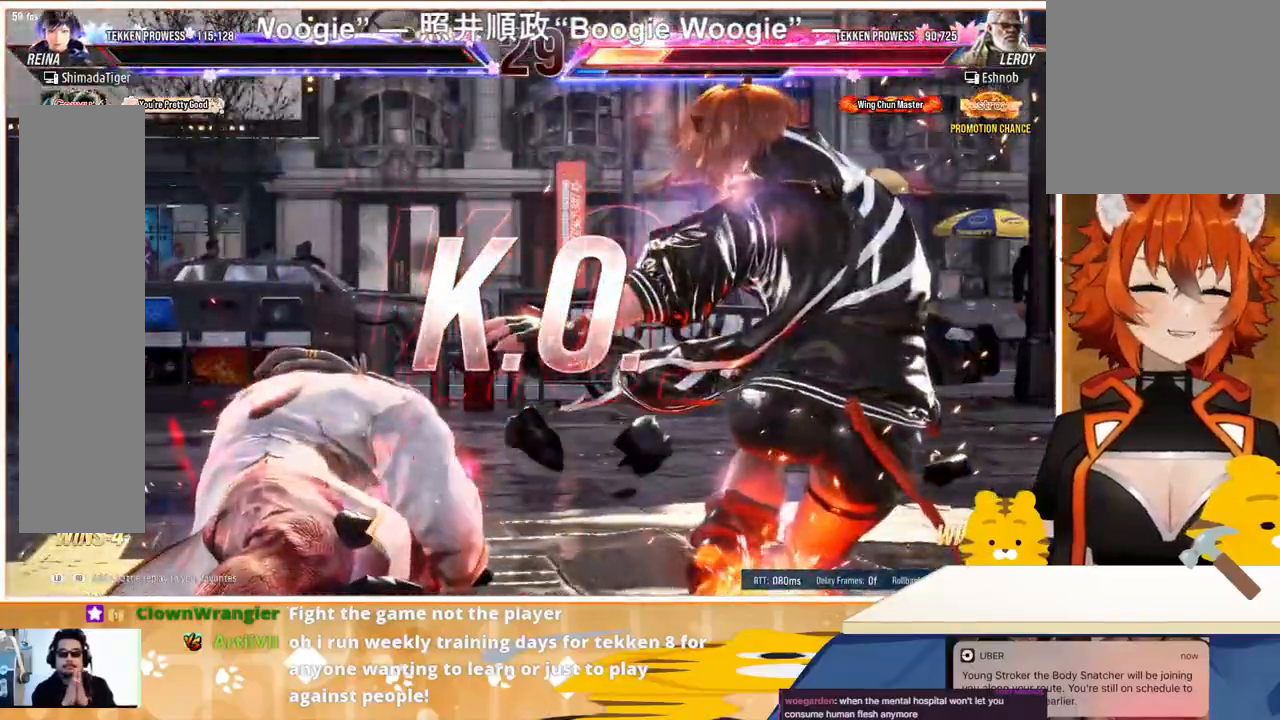
{"buttons": ["DPAD_DOWN"], "events": [[33, "SQUARE", "down"], [33, "TRIANGLE", "down"], [100, "SQUARE", "up"], [100, "TRIANGLE", "up"], [133, "DPAD_DOWN", "down"], [233, "DPAD_DOWN", "up"], [233, "SQUARE", "down"], [233, "TRIANGLE", "down"], [267, "SQUARE", "up"], [267, "TRIANGLE", "up"], [300, "DPAD_DOWN", "down"], [367, "DPAD_DOWN", "up"], [367, "SQUARE", "down"], [367, "TRIANGLE", "down"], [467, "DPAD_DOWN", "down"], [467, "SQUARE", "up"], [467, "TRIANGLE", "up"]]}
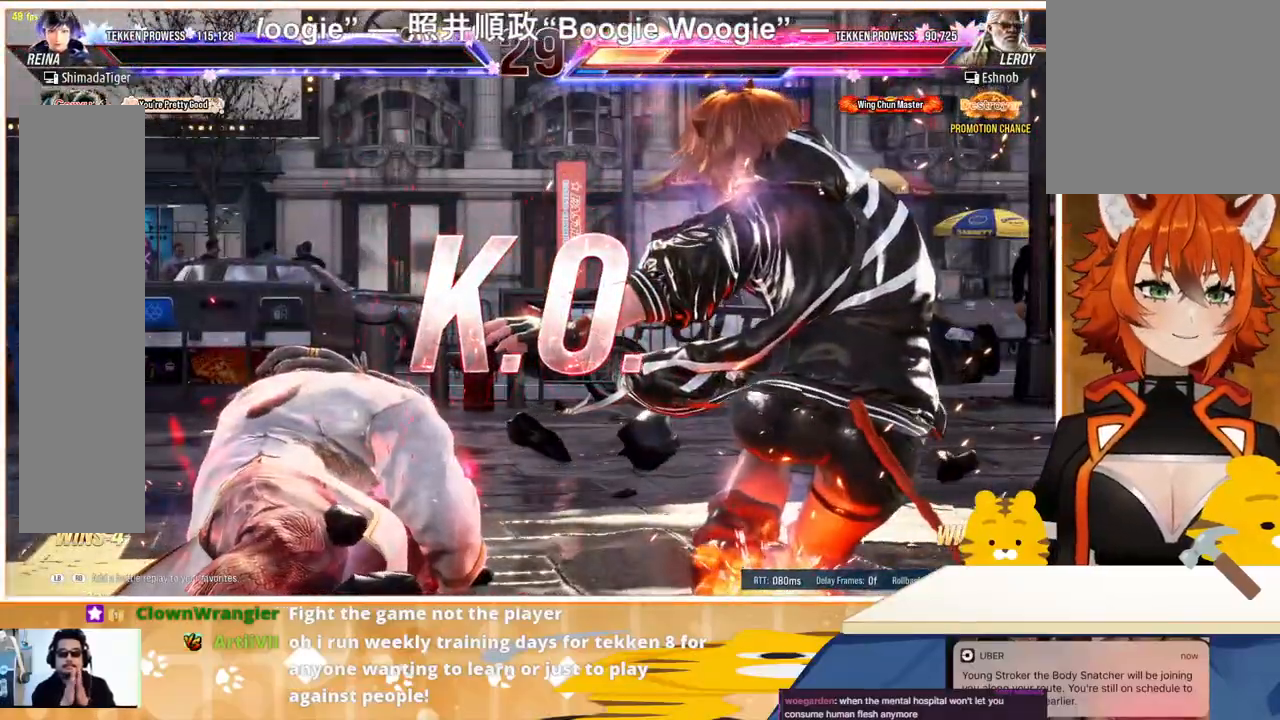
{"buttons": [], "events": [[33, "DPAD_DOWN", "up"], [33, "SQUARE", "down"], [33, "TRIANGLE", "down"], [100, "DPAD_DOWN", "down"], [100, "SQUARE", "up"], [100, "TRIANGLE", "up"], [233, "DPAD_DOWN", "up"], [233, "SQUARE", "down"], [233, "TRIANGLE", "down"], [300, "SQUARE", "up"], [300, "TRIANGLE", "up"]]}